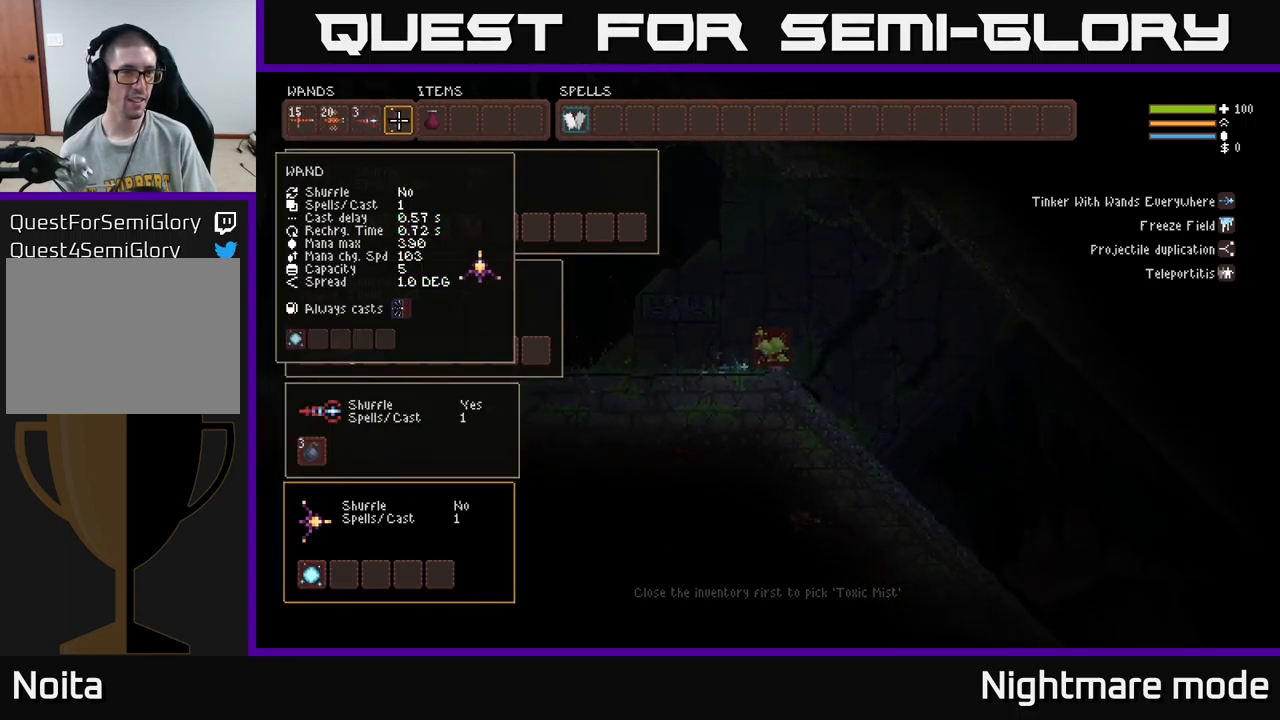
Gameplay with a controller (Xbox layout); each line is a JSON object with the inputs held at the frame after it. "events" lists button and stick changes between this image and that frame as [ms after this image, input, new state], when the widget could be followed in between.
{"buttons": [], "left_stick": "center", "right_stick": "center", "events": []}
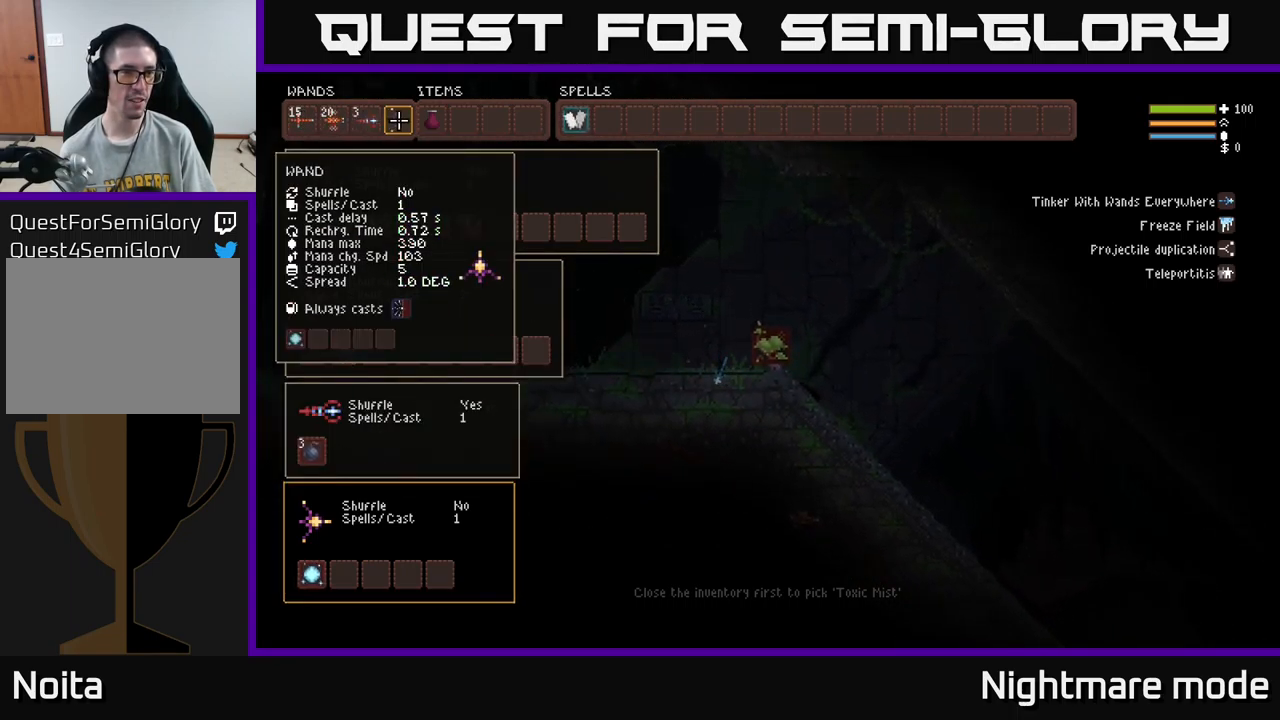
{"buttons": [], "left_stick": "center", "right_stick": "center", "events": []}
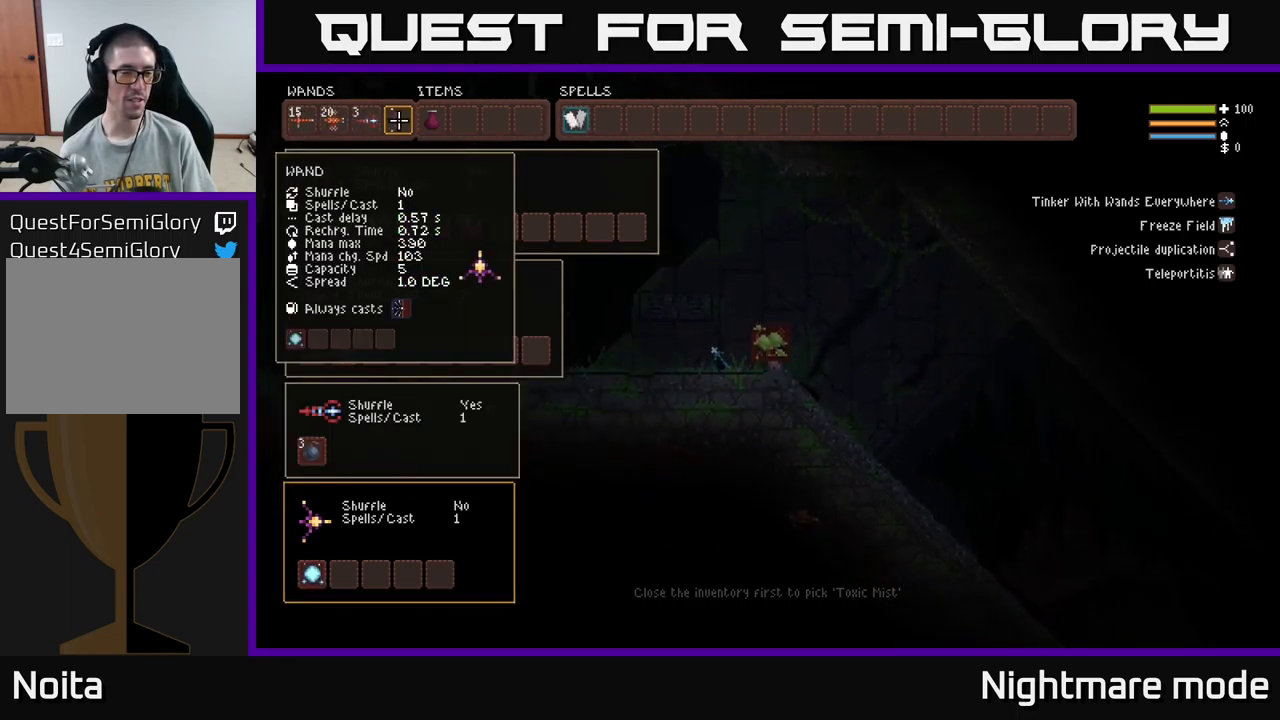
{"buttons": [], "left_stick": "center", "right_stick": "center", "events": []}
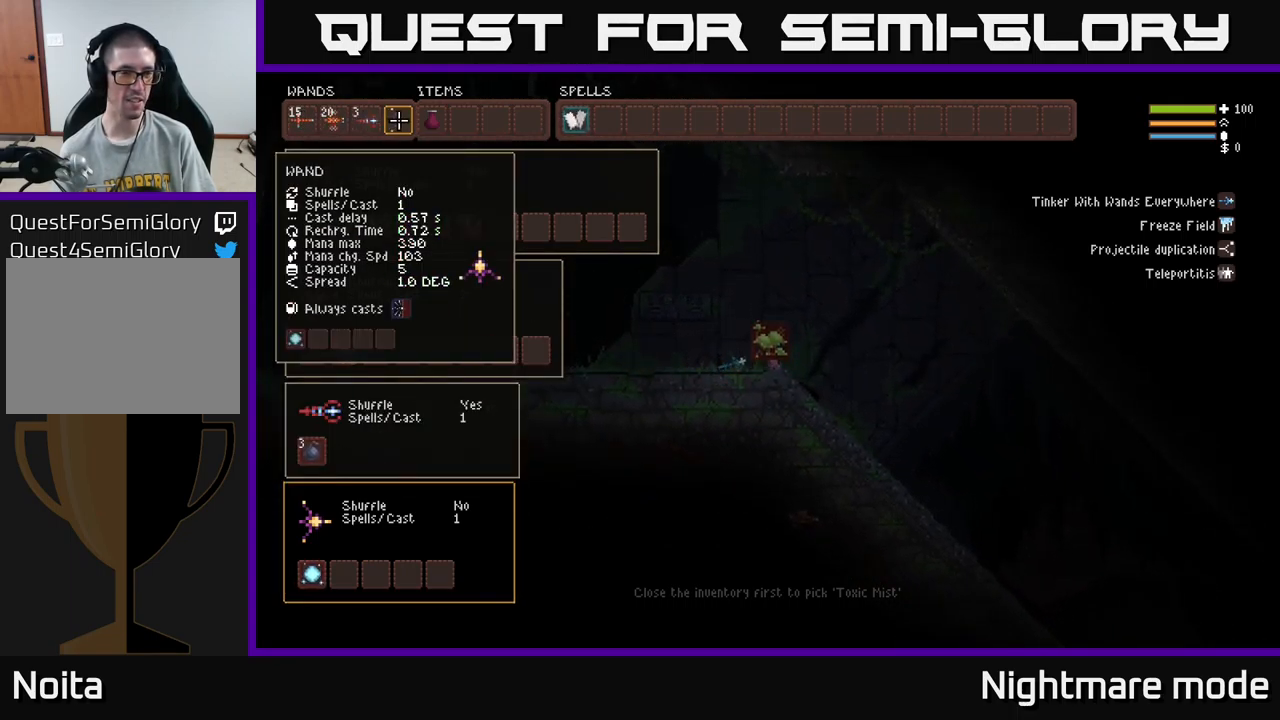
{"buttons": [], "left_stick": "center", "right_stick": "center", "events": []}
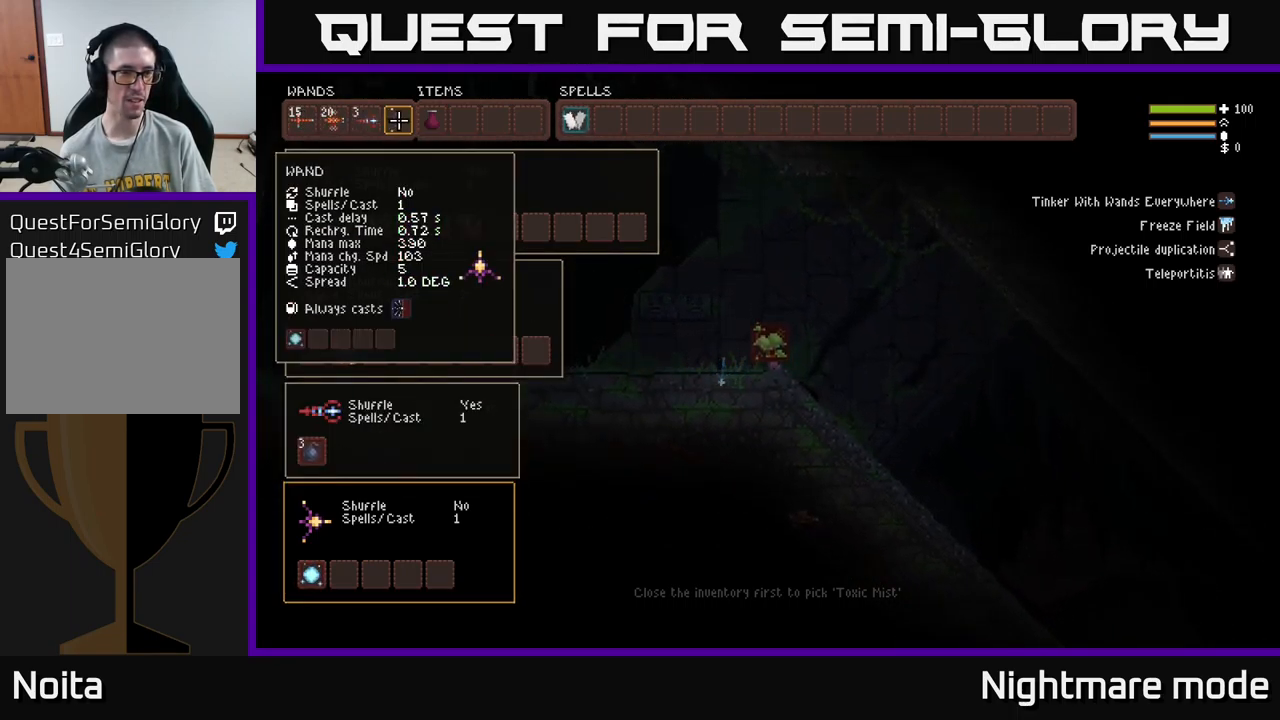
{"buttons": [], "left_stick": "center", "right_stick": "center", "events": []}
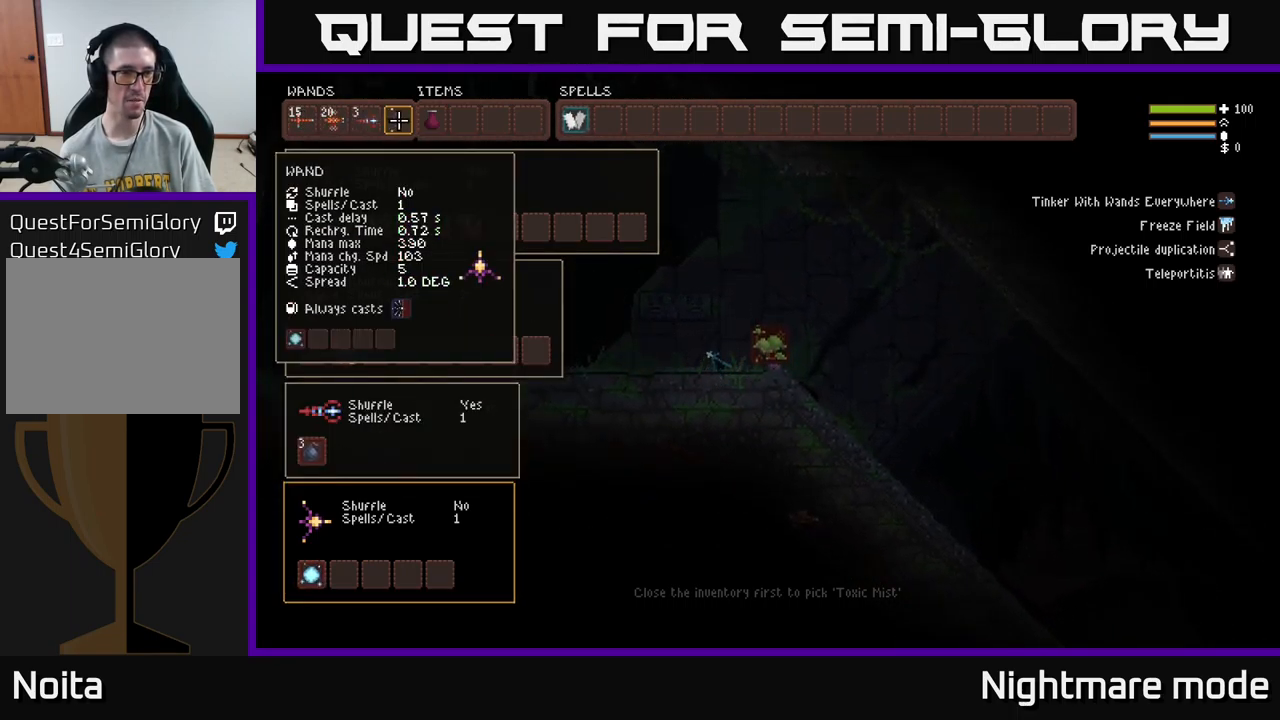
{"buttons": ["SELECT"], "left_stick": "center", "right_stick": "center", "events": [[483, "SELECT", "down"]]}
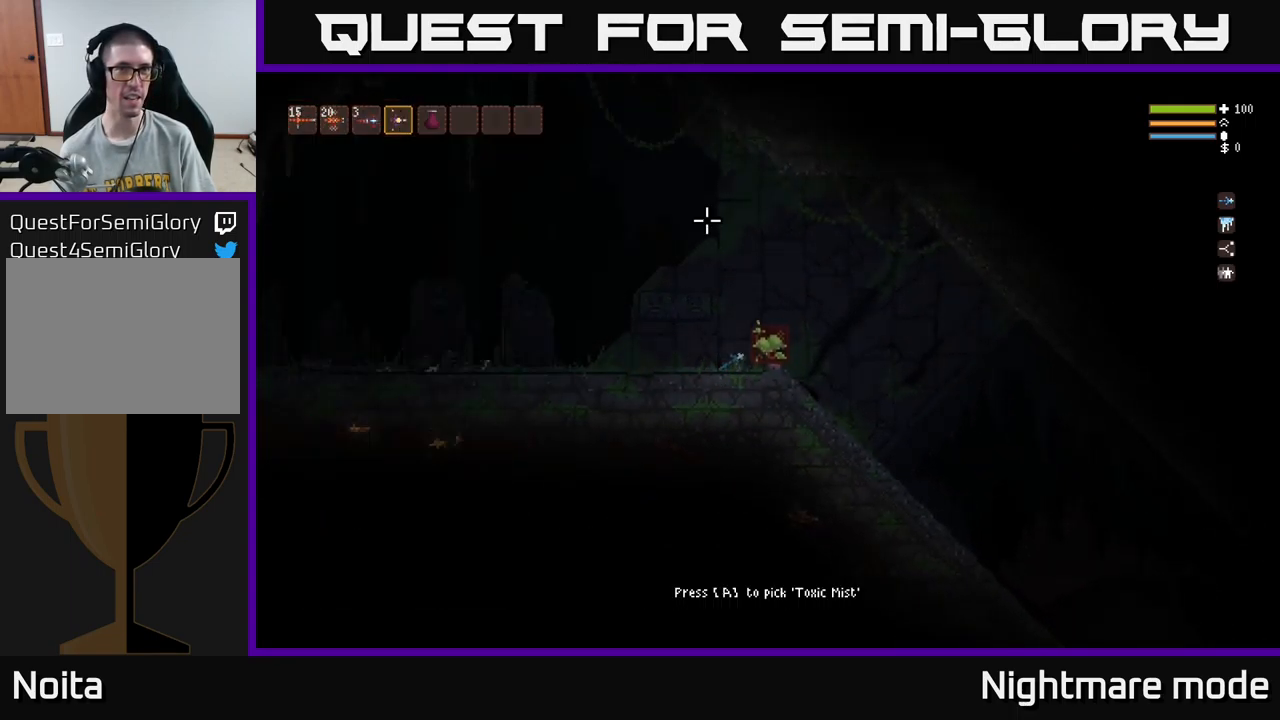
{"buttons": ["L2"], "left_stick": "center", "right_stick": "up-left", "events": [[116, "SELECT", "up"], [166, "right_stick", "up-left"], [333, "L2", "down"]]}
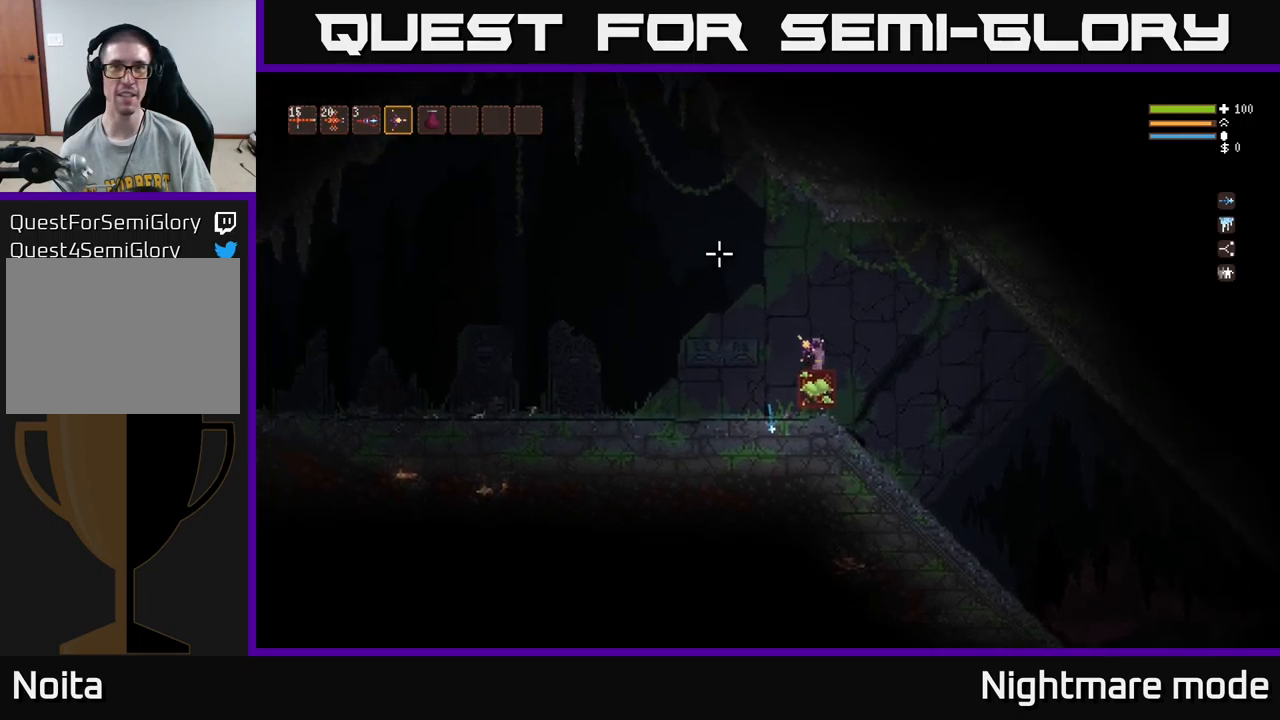
{"buttons": [], "left_stick": "center", "right_stick": "up-left", "events": [[100, "L2", "up"], [167, "R2", "down"], [234, "R2", "up"]]}
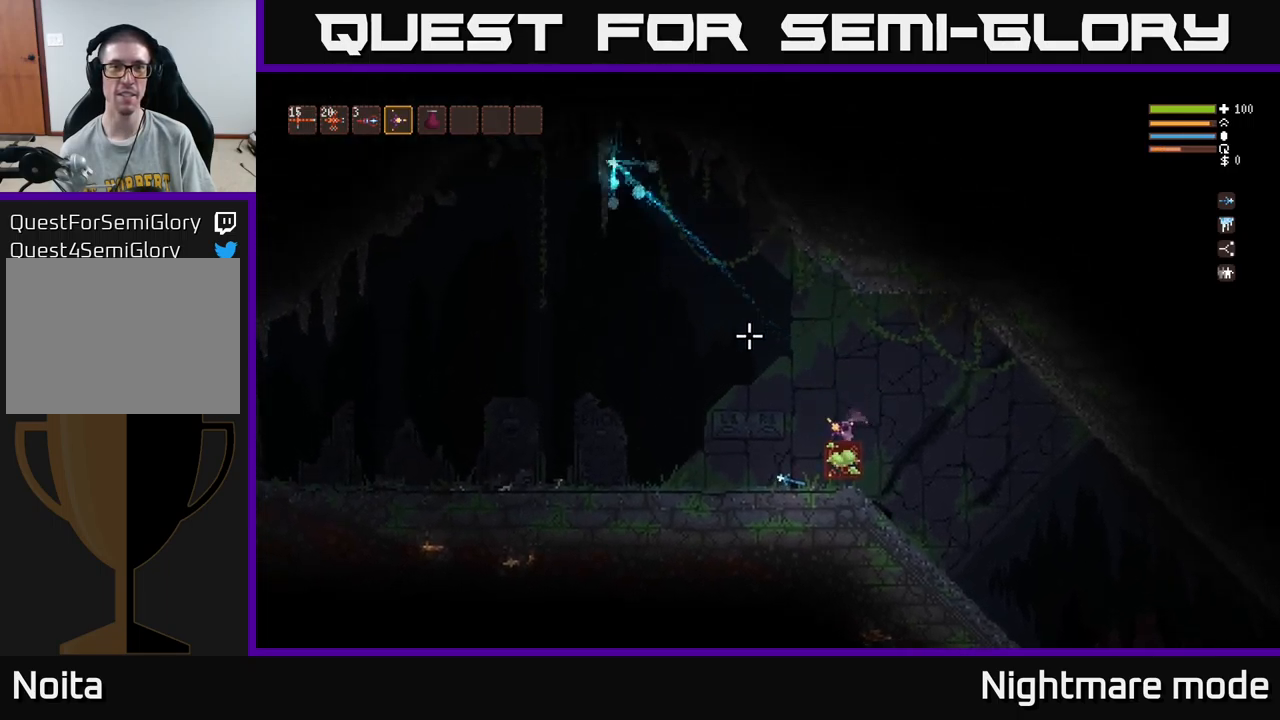
{"buttons": ["L2"], "left_stick": "center", "right_stick": "up-left", "events": [[400, "L2", "down"]]}
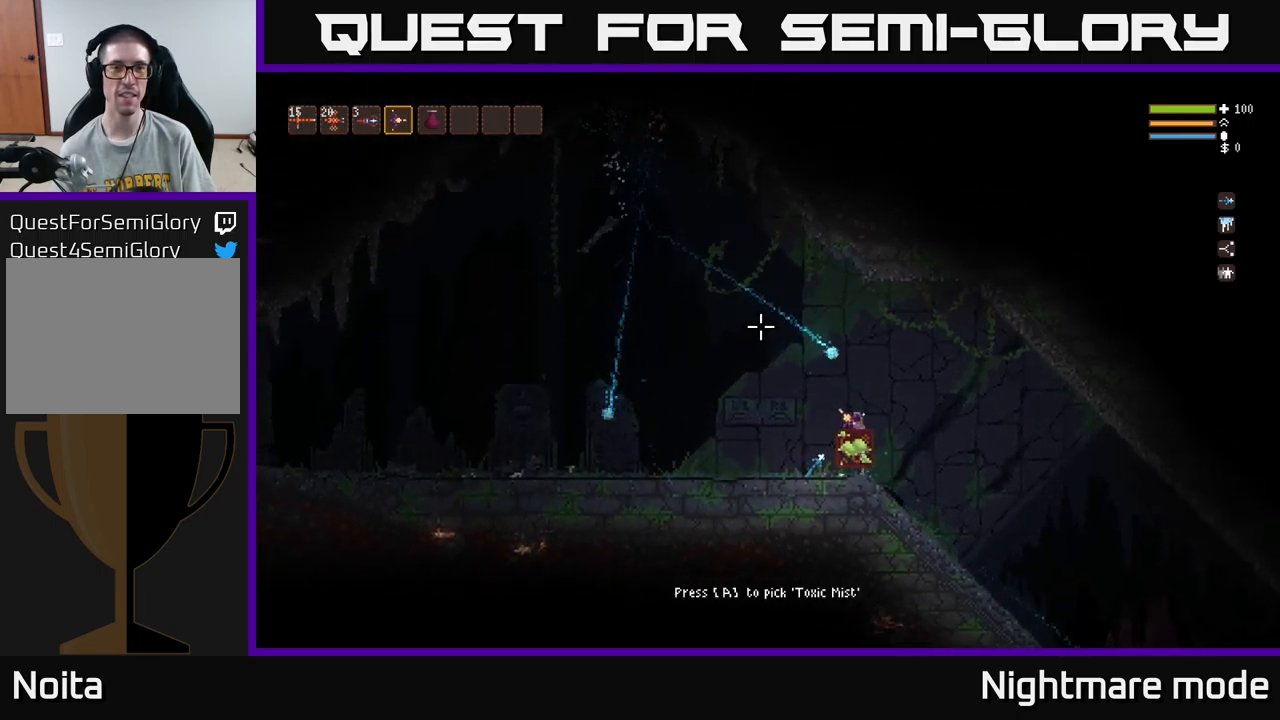
{"buttons": [], "left_stick": "center", "right_stick": "up-left", "events": [[34, "left_stick", "right"], [184, "L2", "up"], [334, "left_stick", "center"]]}
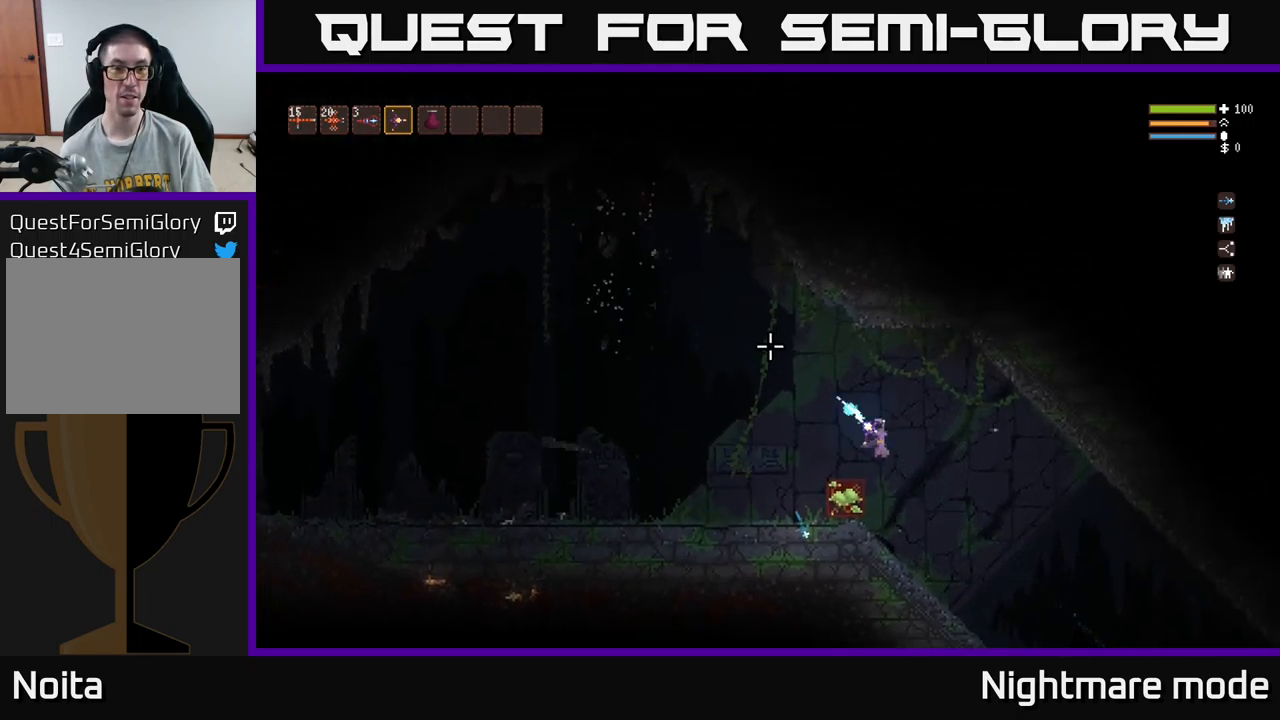
{"buttons": [], "left_stick": "left", "right_stick": "up-left", "events": [[17, "R2", "down"], [17, "left_stick", "left"], [100, "left_stick", "center"], [150, "R2", "up"], [234, "L2", "down"], [284, "left_stick", "left"], [384, "L2", "up"]]}
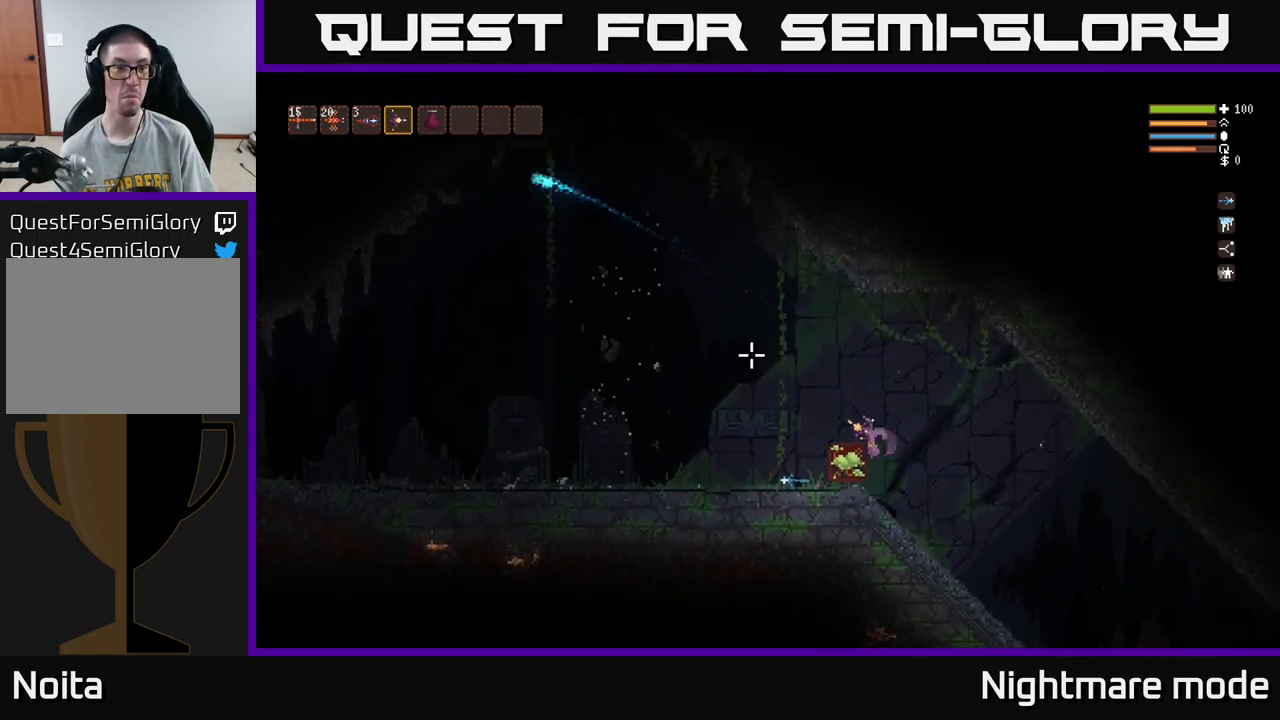
{"buttons": [], "left_stick": "center", "right_stick": "up-left", "events": [[67, "left_stick", "center"]]}
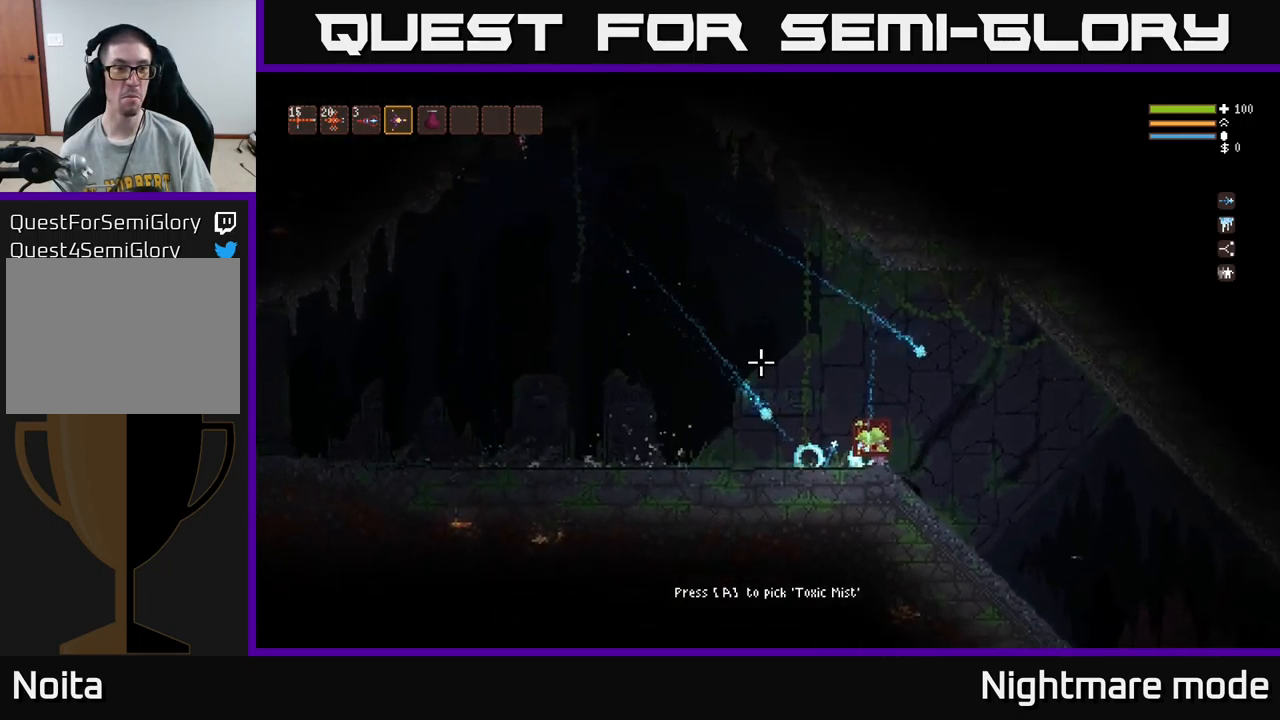
{"buttons": [], "left_stick": "center", "right_stick": "up-left", "events": []}
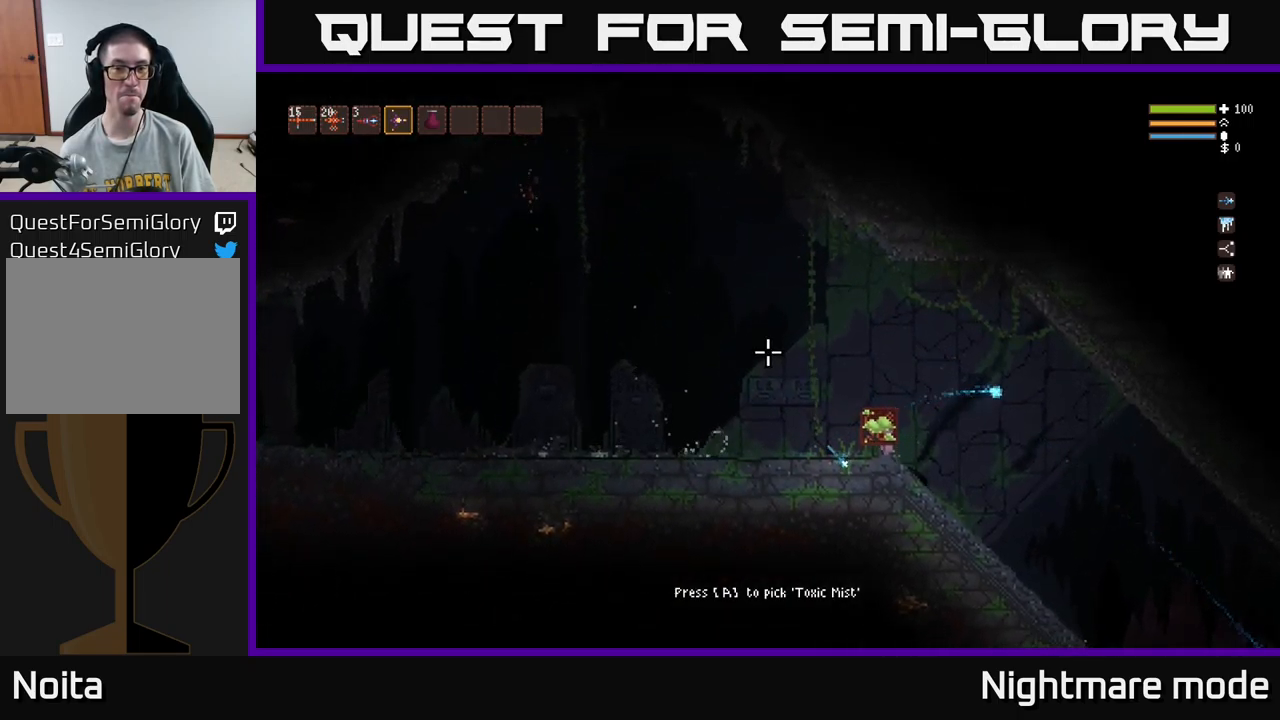
{"buttons": [], "left_stick": "right", "right_stick": "right", "events": [[300, "L2", "down"], [300, "left_stick", "right"], [334, "right_stick", "right"], [367, "L2", "up"]]}
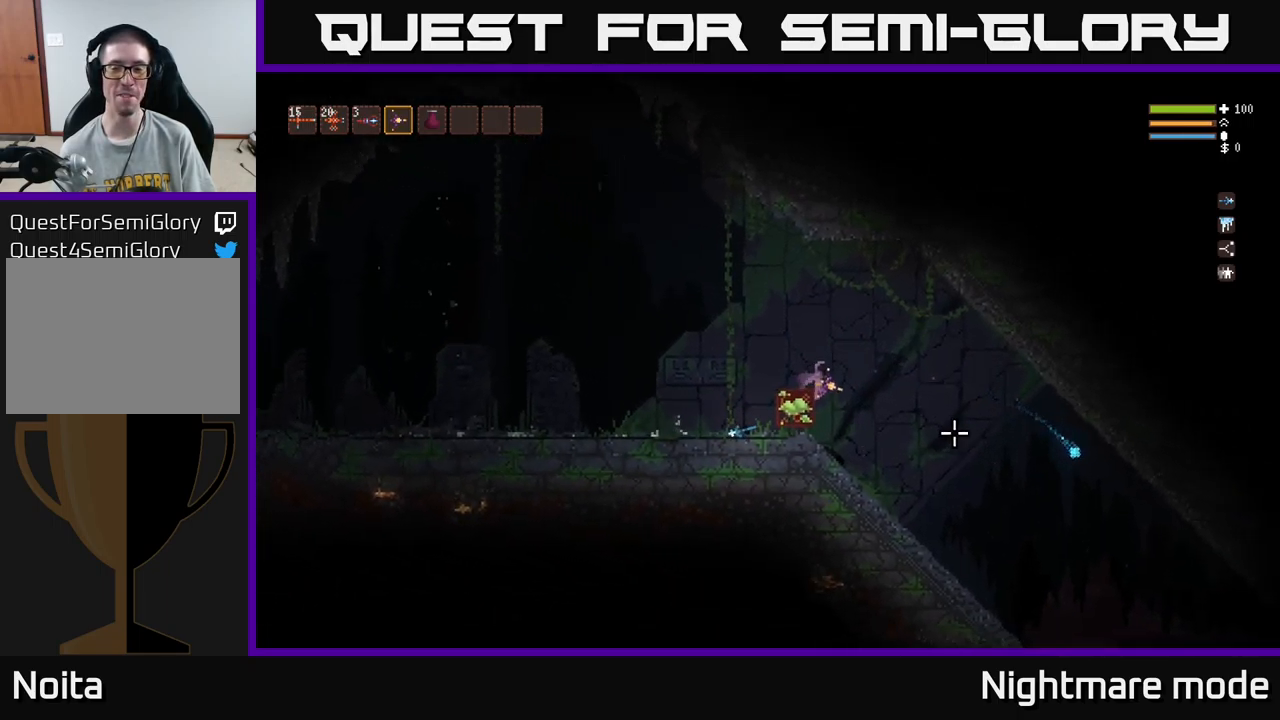
{"buttons": [], "left_stick": "right", "right_stick": "down-right", "events": [[167, "right_stick", "down-right"], [367, "R2", "down"], [417, "R2", "up"]]}
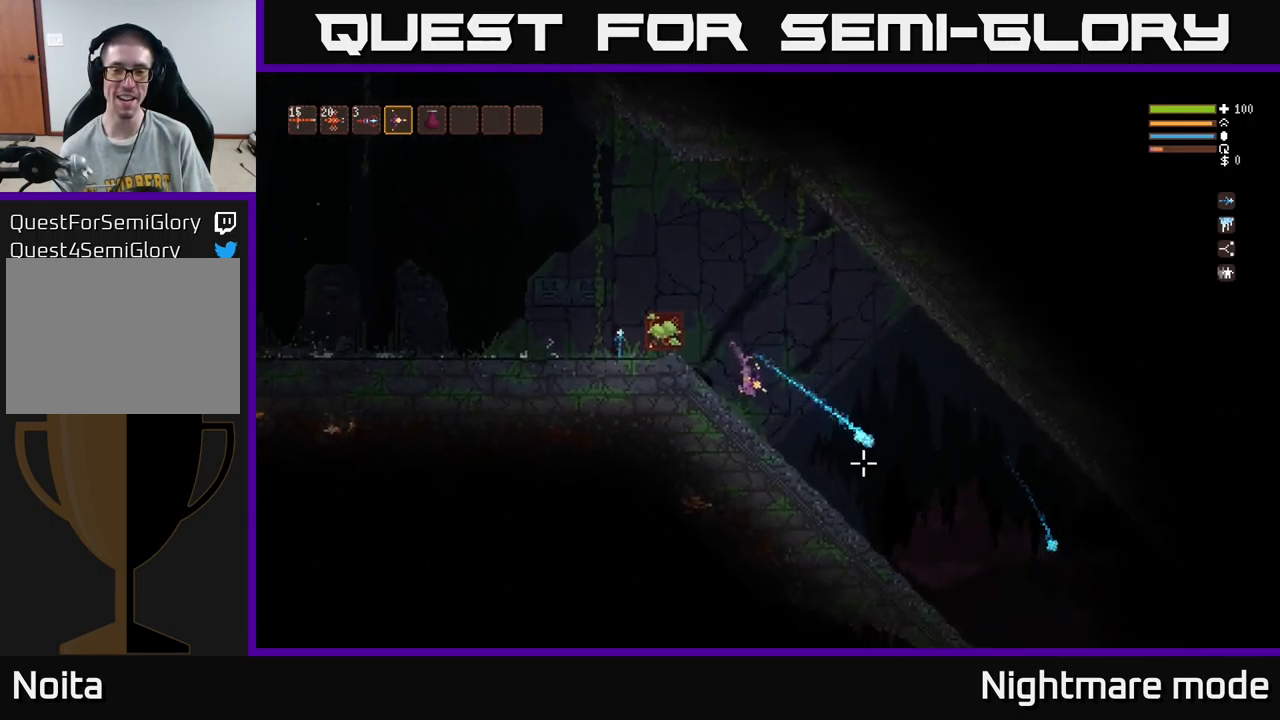
{"buttons": [], "left_stick": "right", "right_stick": "down-right", "events": []}
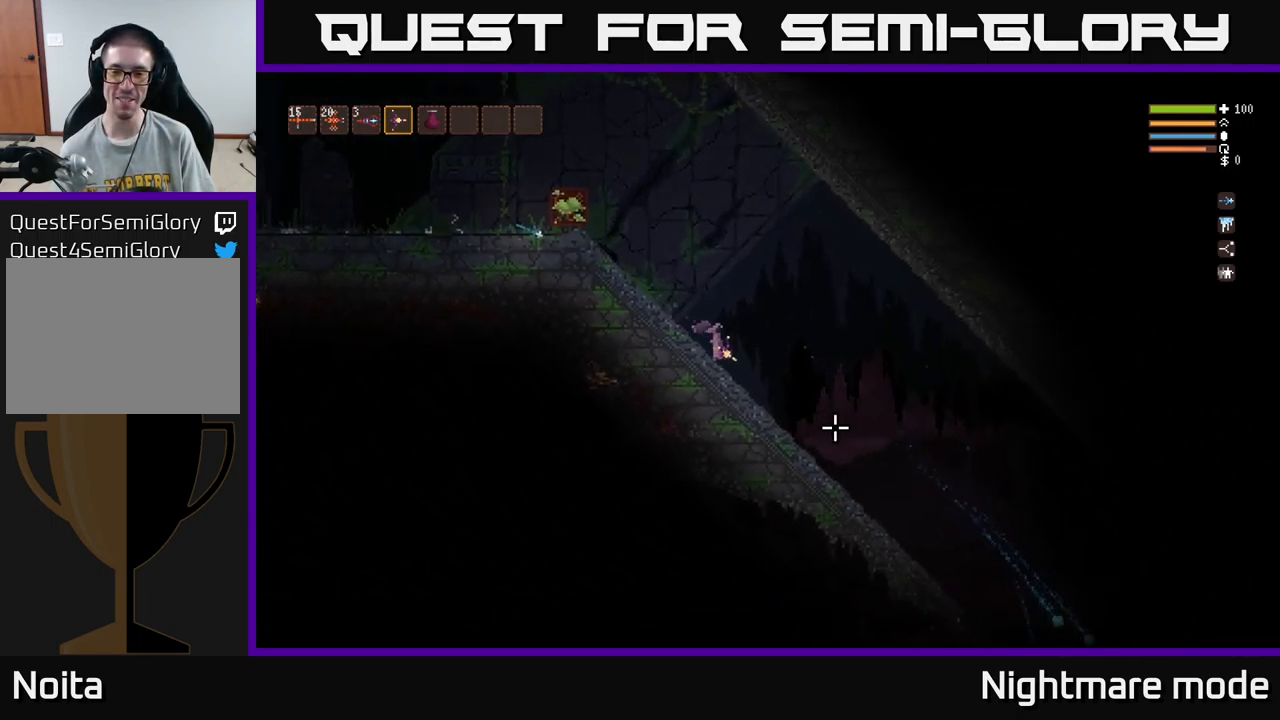
{"buttons": [], "left_stick": "right", "right_stick": "down-right", "events": []}
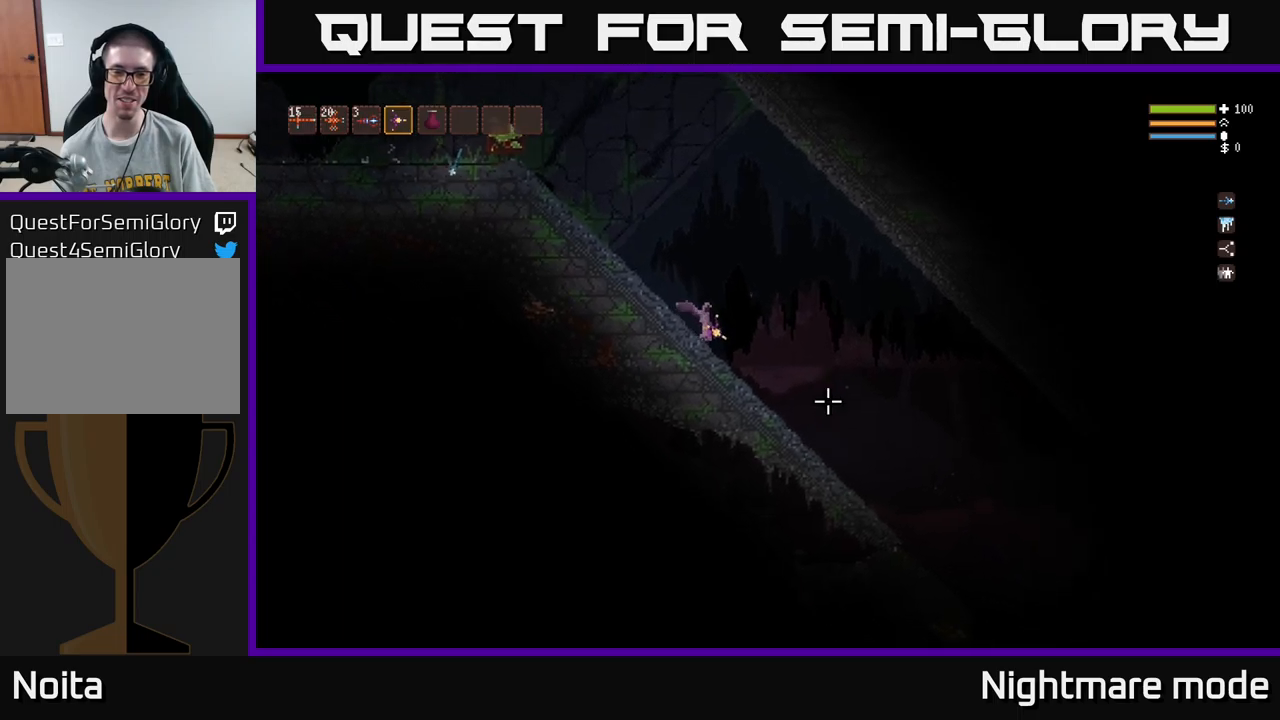
{"buttons": [], "left_stick": "right", "right_stick": "down-right", "events": [[133, "L2", "down"], [250, "L2", "up"], [300, "R2", "down"], [366, "R2", "up"]]}
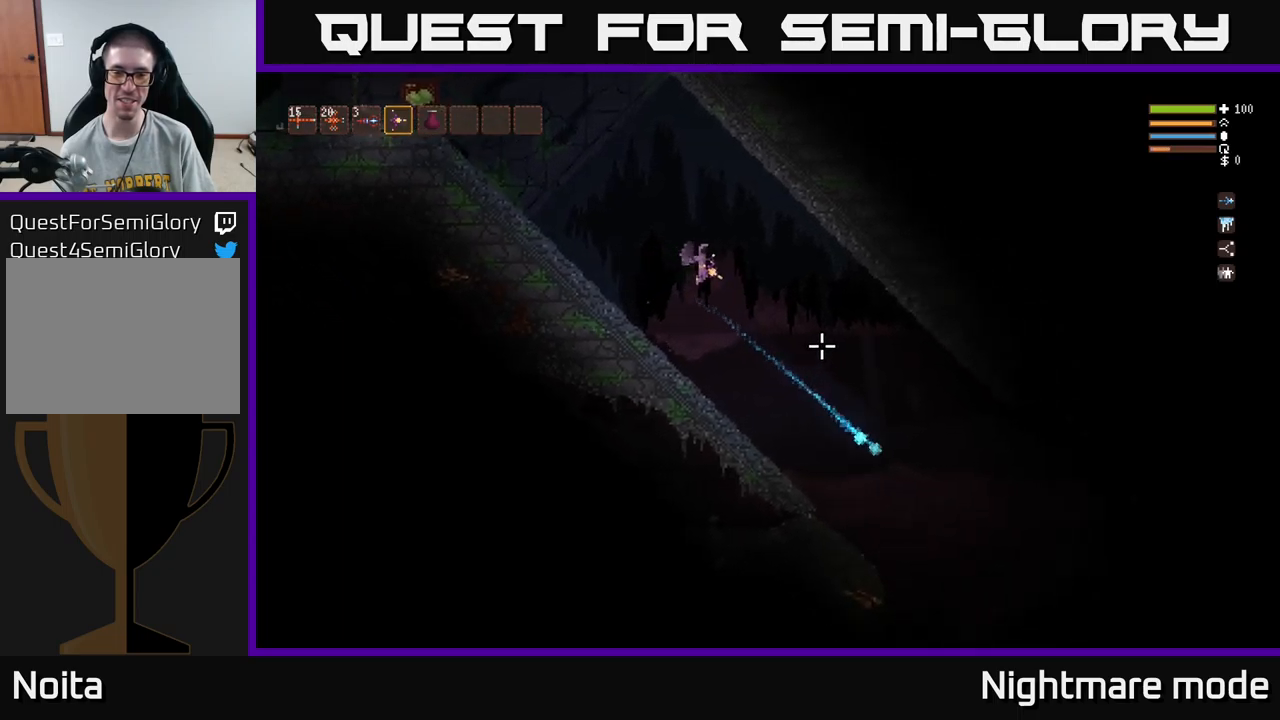
{"buttons": [], "left_stick": "right", "right_stick": "down-right", "events": []}
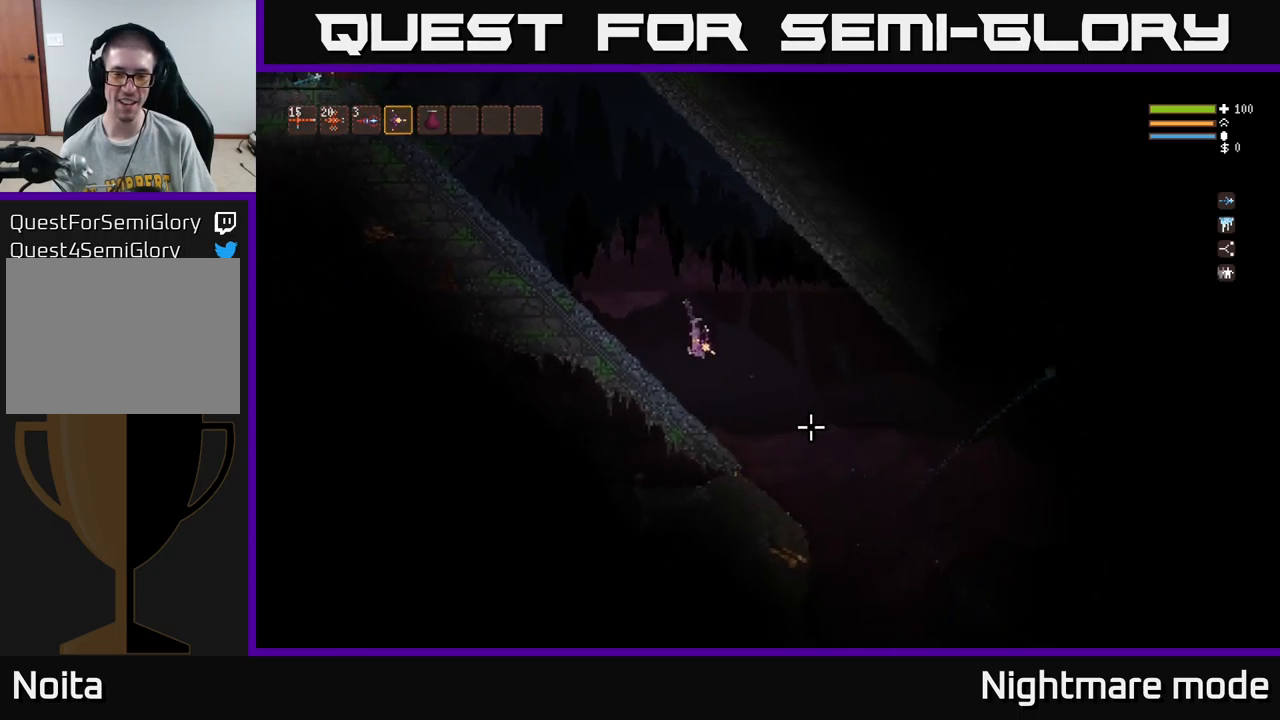
{"buttons": [], "left_stick": "right", "right_stick": "down-right", "events": []}
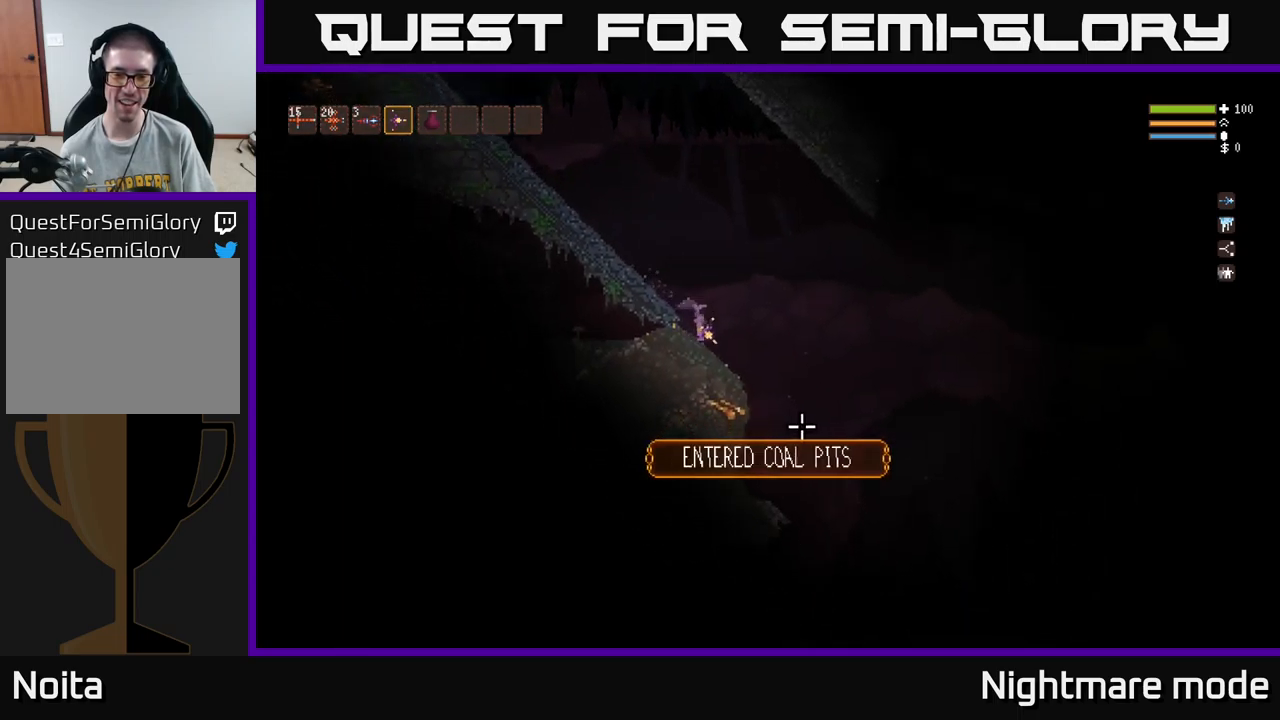
{"buttons": [], "left_stick": "right", "right_stick": "down-right", "events": [[100, "L2", "down"], [183, "L2", "up"]]}
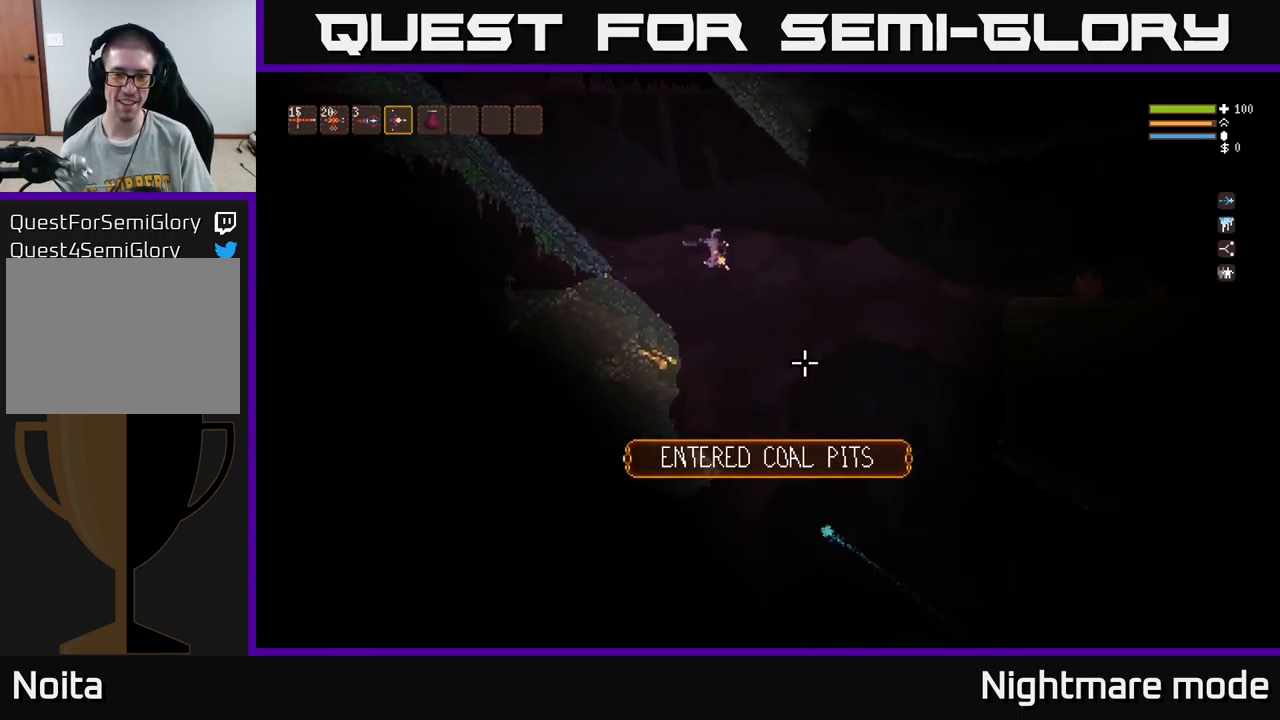
{"buttons": [], "left_stick": "right", "right_stick": "right", "events": [[216, "L2", "down"], [333, "right_stick", "right"], [350, "L2", "up"]]}
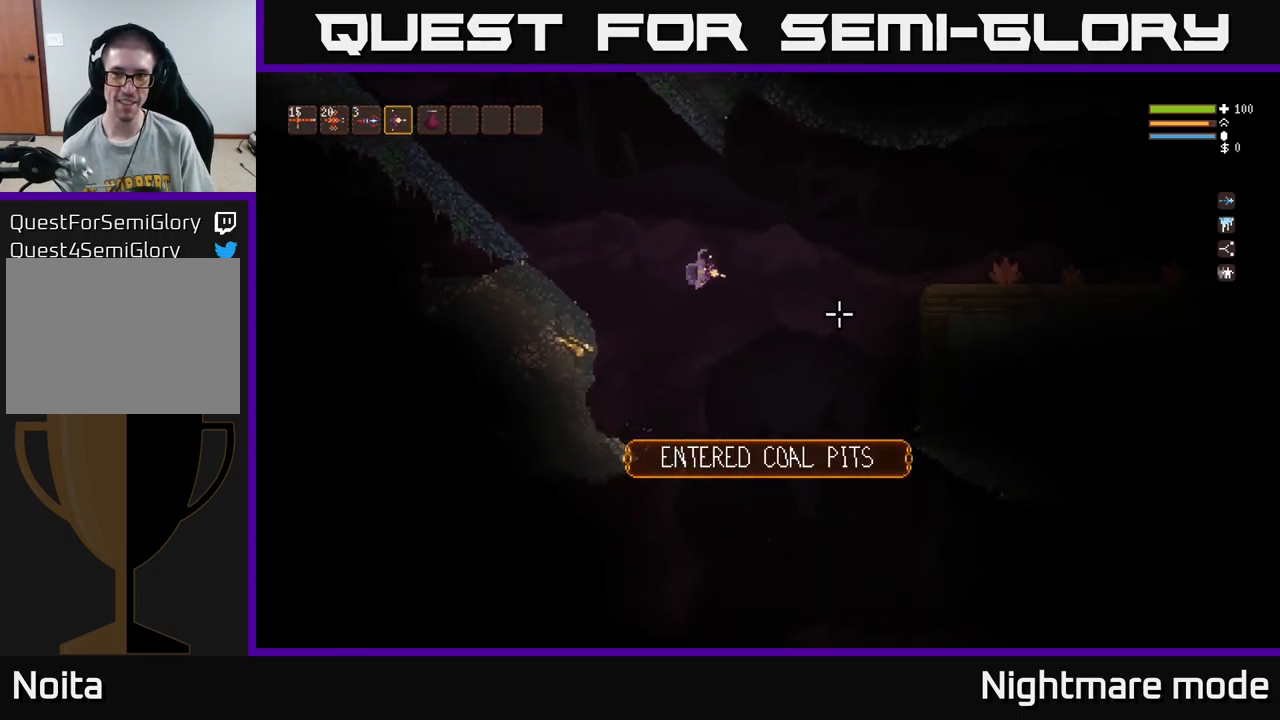
{"buttons": ["L2"], "left_stick": "right", "right_stick": "right", "events": [[66, "L2", "down"], [216, "L2", "up"], [433, "L2", "down"]]}
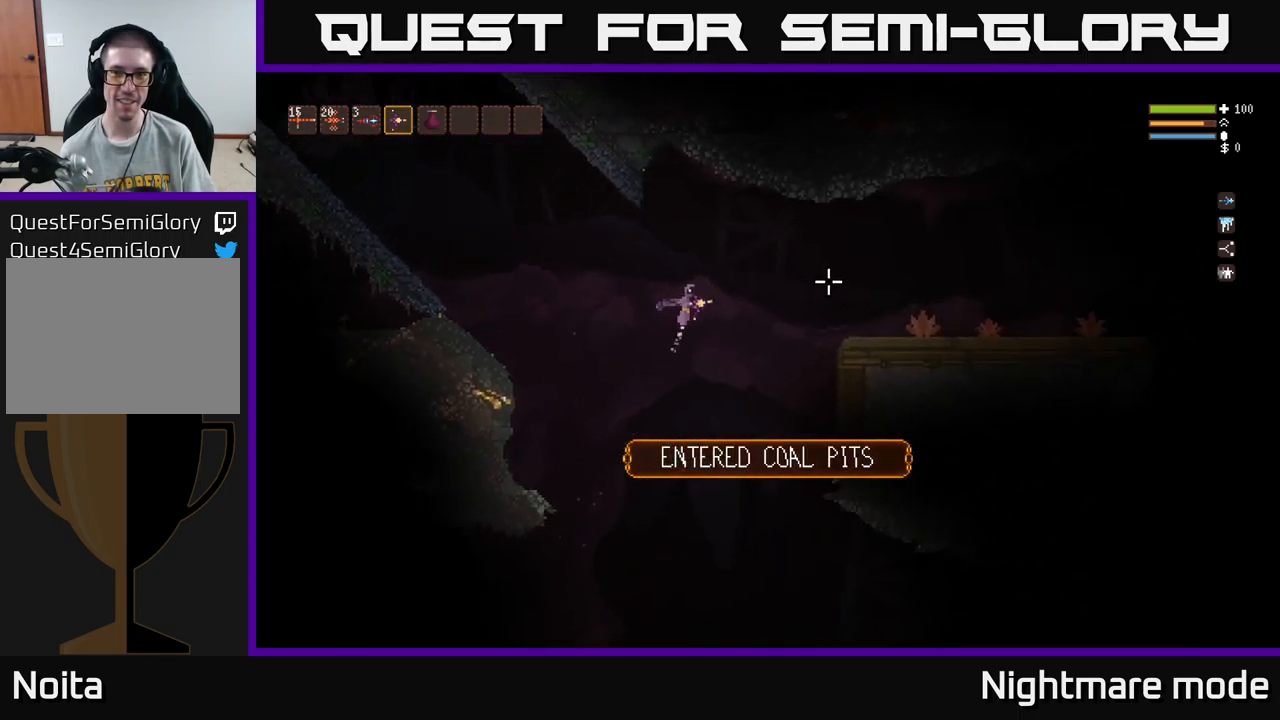
{"buttons": [], "left_stick": "right", "right_stick": "right", "events": [[100, "L2", "up"], [233, "L2", "down"], [266, "R2", "down"], [366, "L2", "up"], [366, "R2", "up"]]}
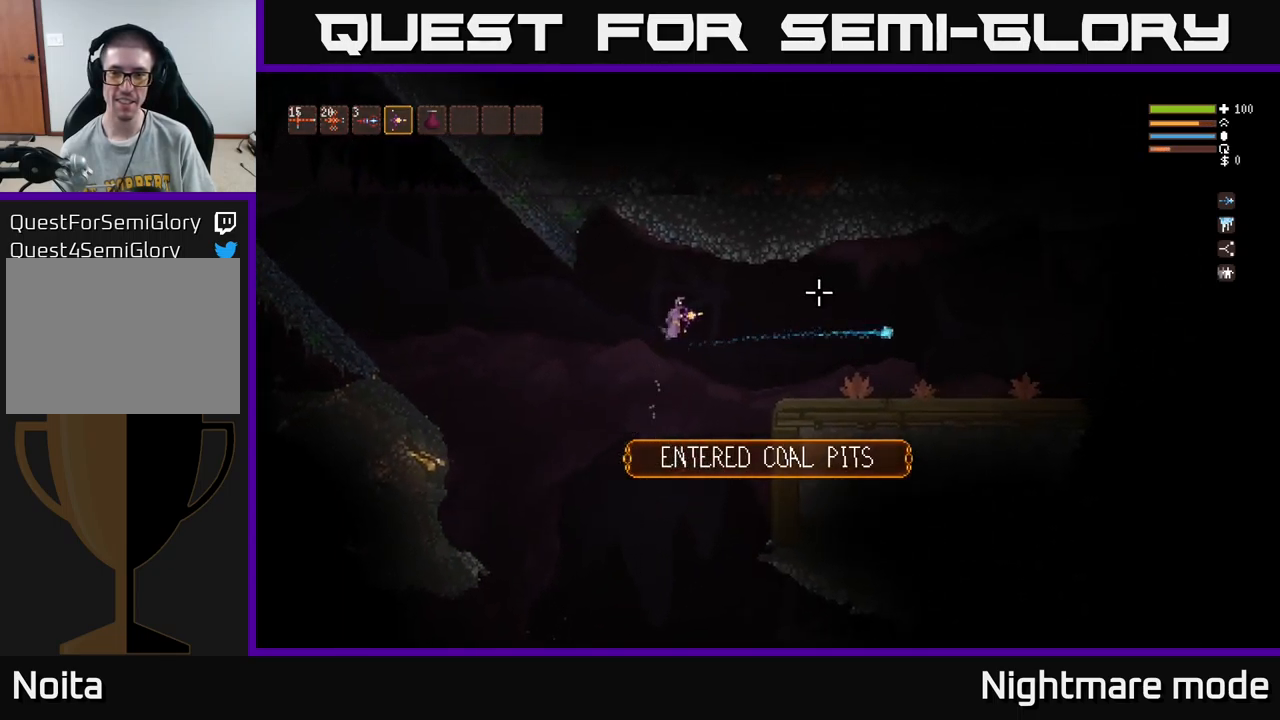
{"buttons": [], "left_stick": "right", "right_stick": "right", "events": [[66, "L2", "down"], [150, "L2", "up"]]}
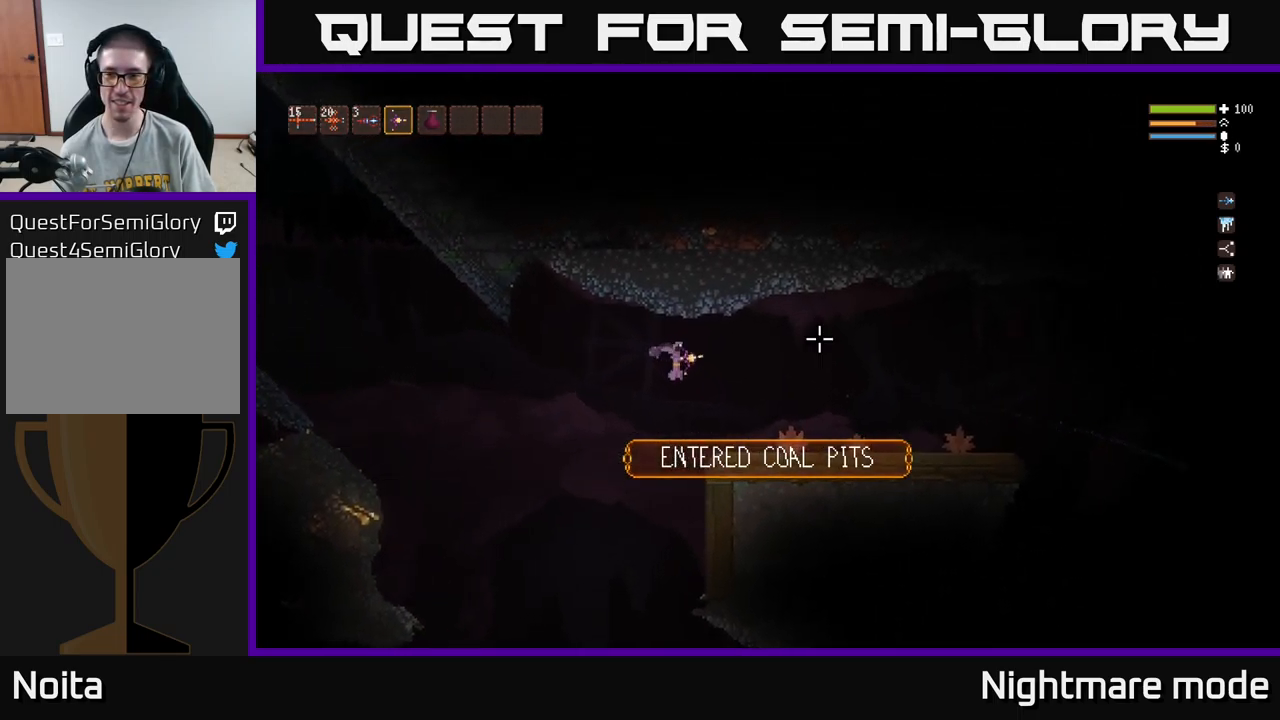
{"buttons": [], "left_stick": "right", "right_stick": "right", "events": []}
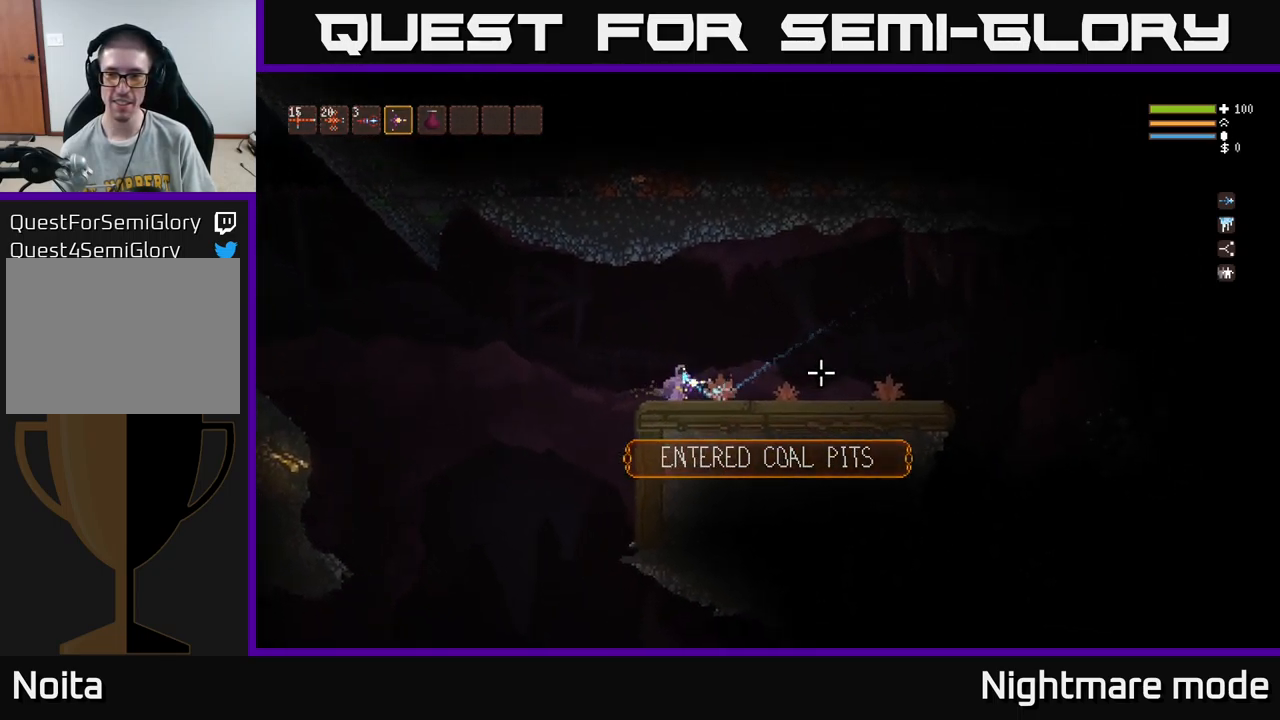
{"buttons": [], "left_stick": "right", "right_stick": "right", "events": [[133, "left_stick", "center"], [283, "left_stick", "right"]]}
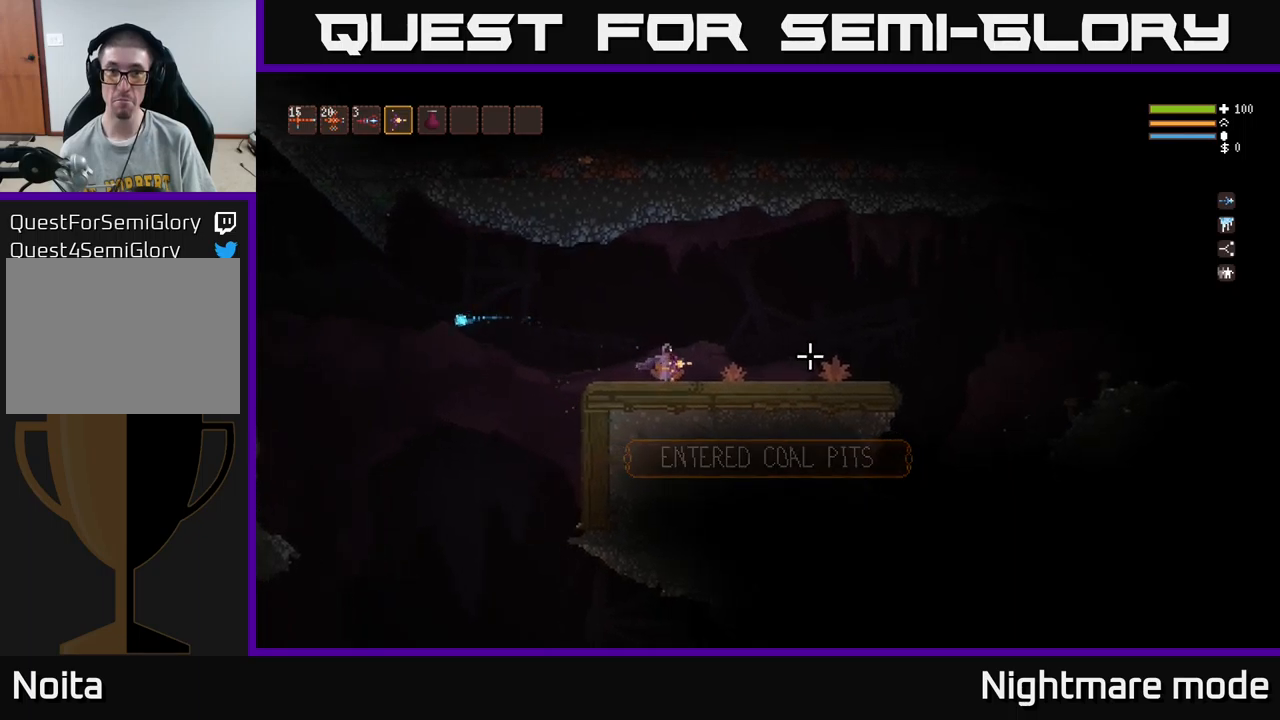
{"buttons": [], "left_stick": "right", "right_stick": "right", "events": [[200, "L2", "down"], [317, "L2", "up"]]}
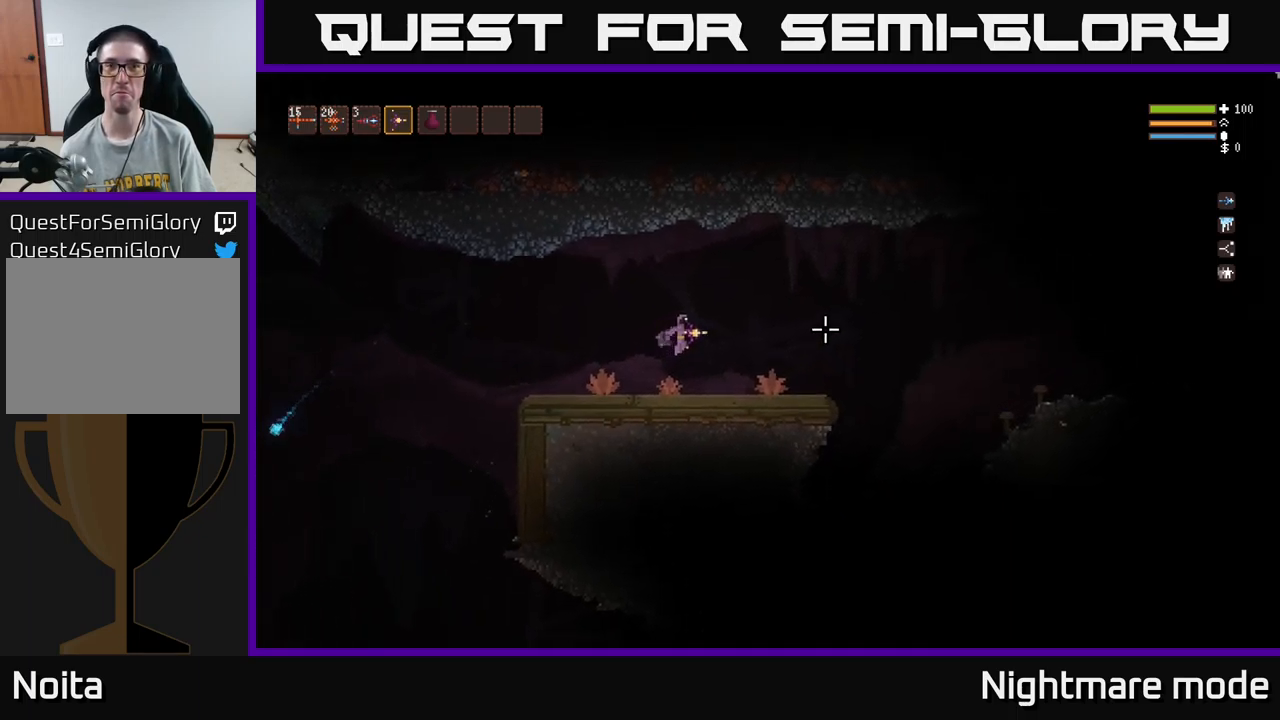
{"buttons": [], "left_stick": "right", "right_stick": "right", "events": [[100, "R2", "down"], [133, "R2", "up"]]}
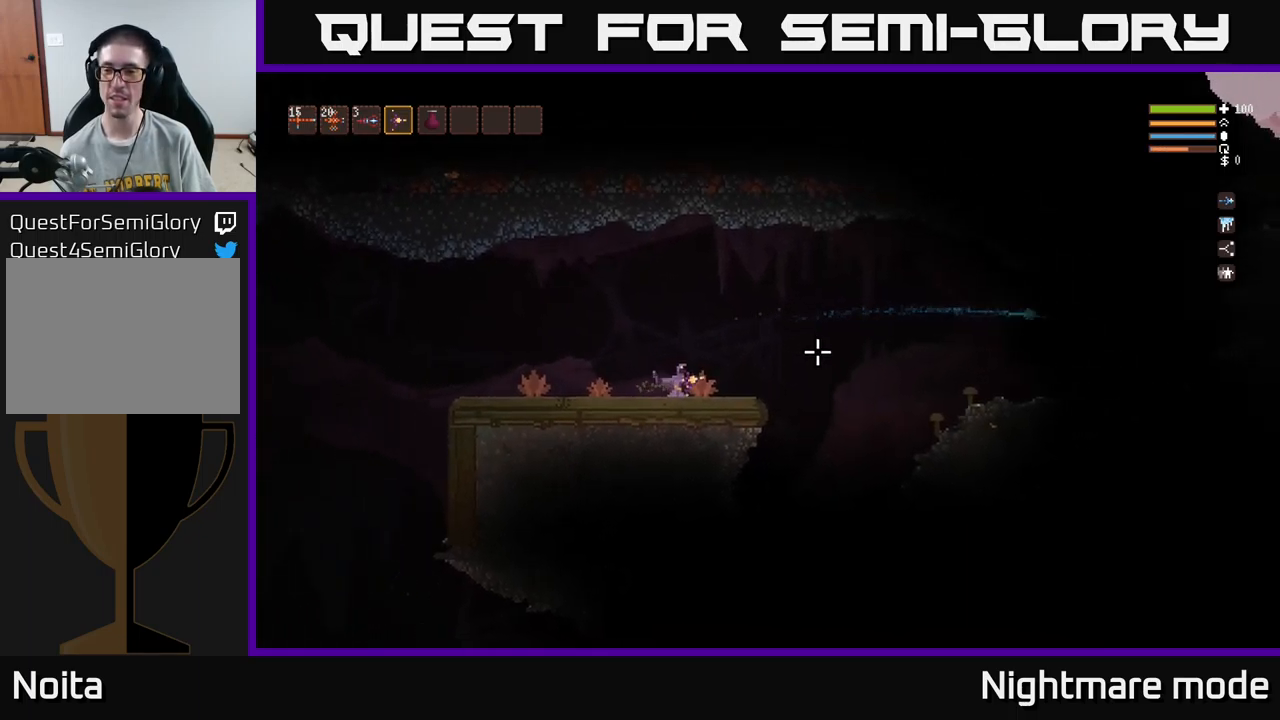
{"buttons": [], "left_stick": "right", "right_stick": "right", "events": []}